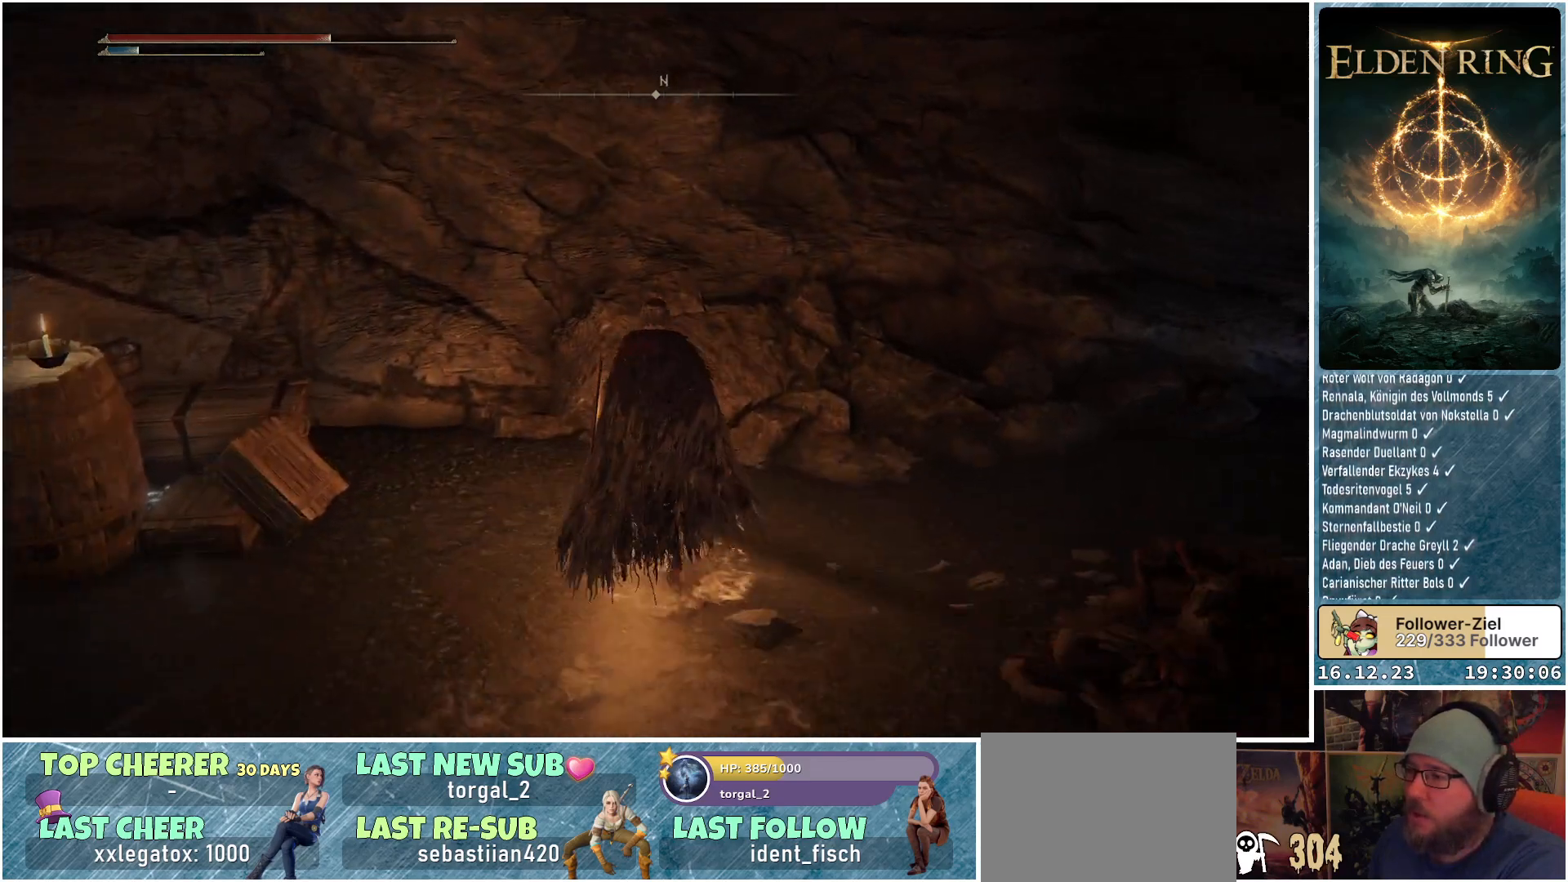
Gameplay with a controller (Xbox layout); each line is a JSON object with the inputs held at the frame after it. "events" lists button and stick changes between this image and that frame as [ms after this image, input, new state], when the widget could be followed in between.
{"buttons": [], "left_stick": "up", "right_stick": "left", "events": [[50, "R1", "down"], [200, "R1", "up"], [200, "right_stick", "left"]]}
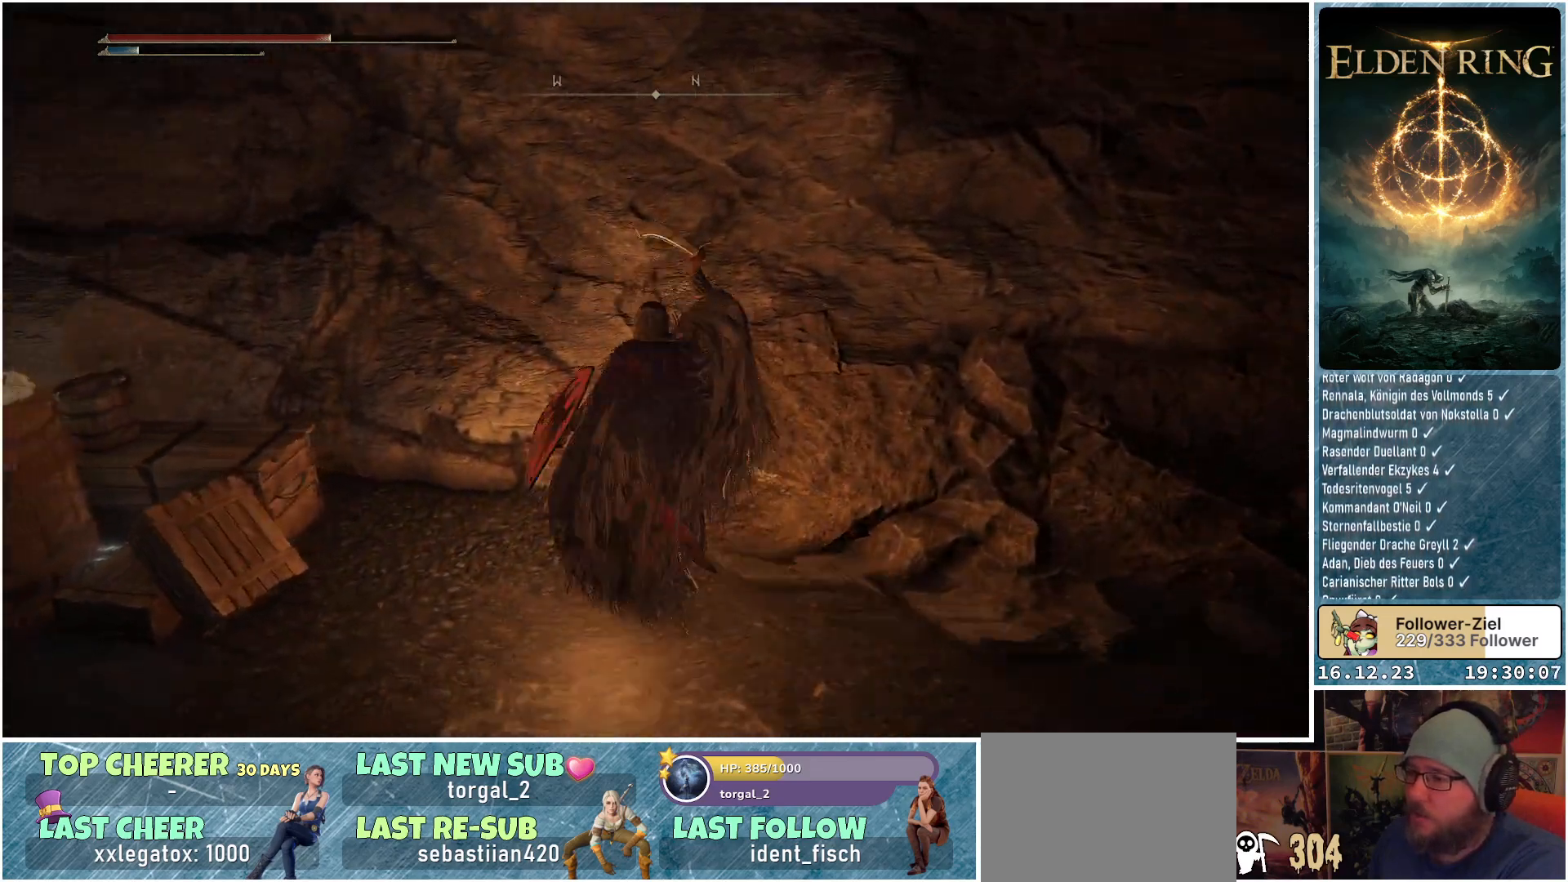
{"buttons": [], "left_stick": "left", "right_stick": "left", "events": [[150, "left_stick", "up-left"], [333, "left_stick", "left"]]}
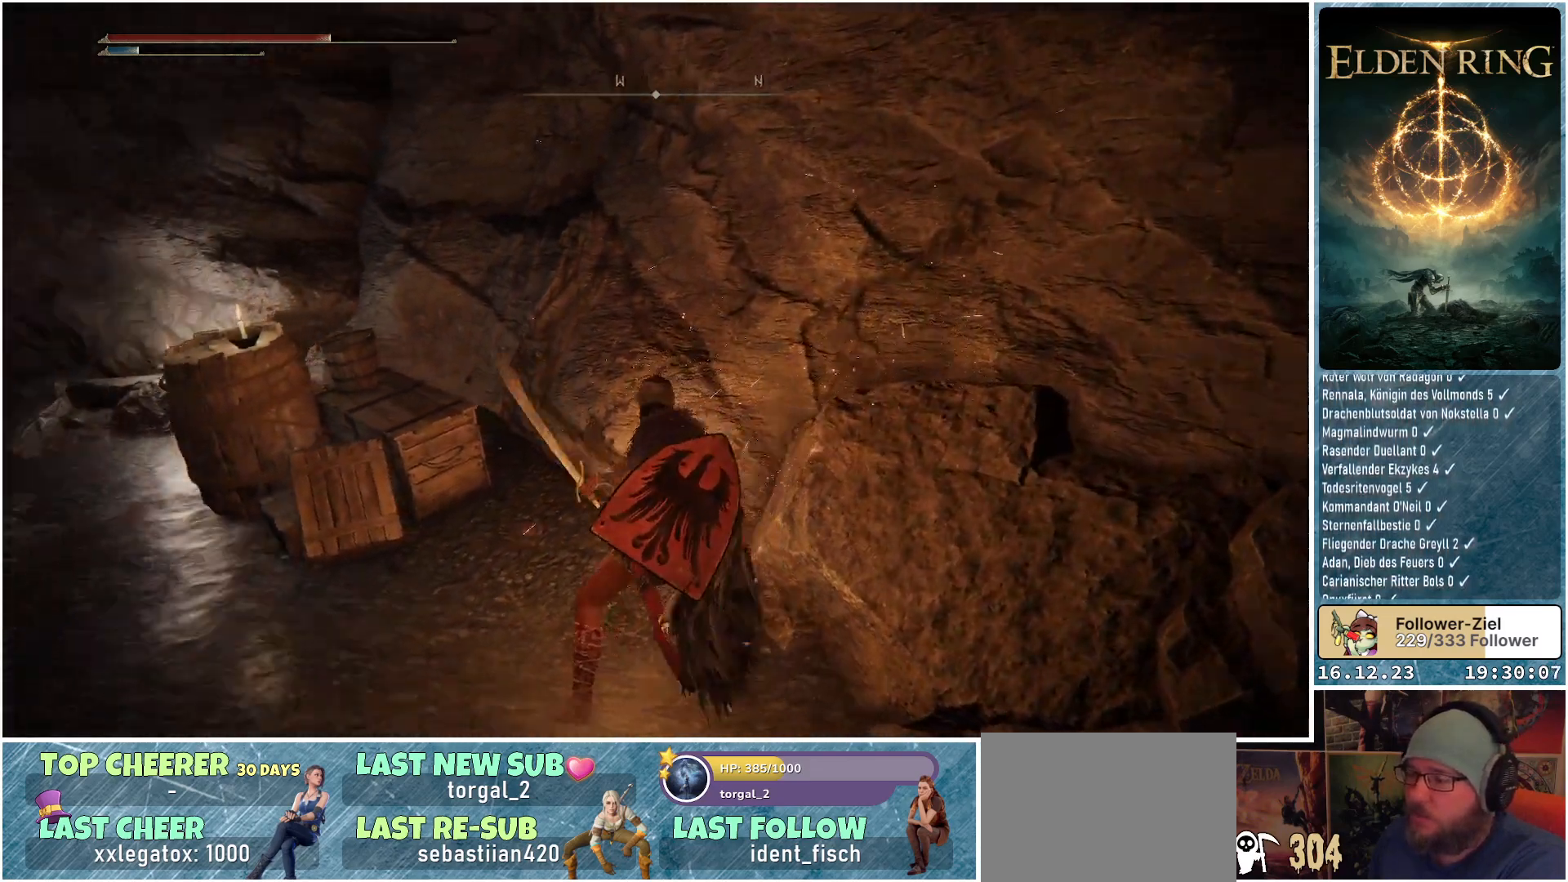
{"buttons": [], "left_stick": "up-left", "right_stick": "center", "events": [[333, "right_stick", "center"], [500, "left_stick", "up-left"]]}
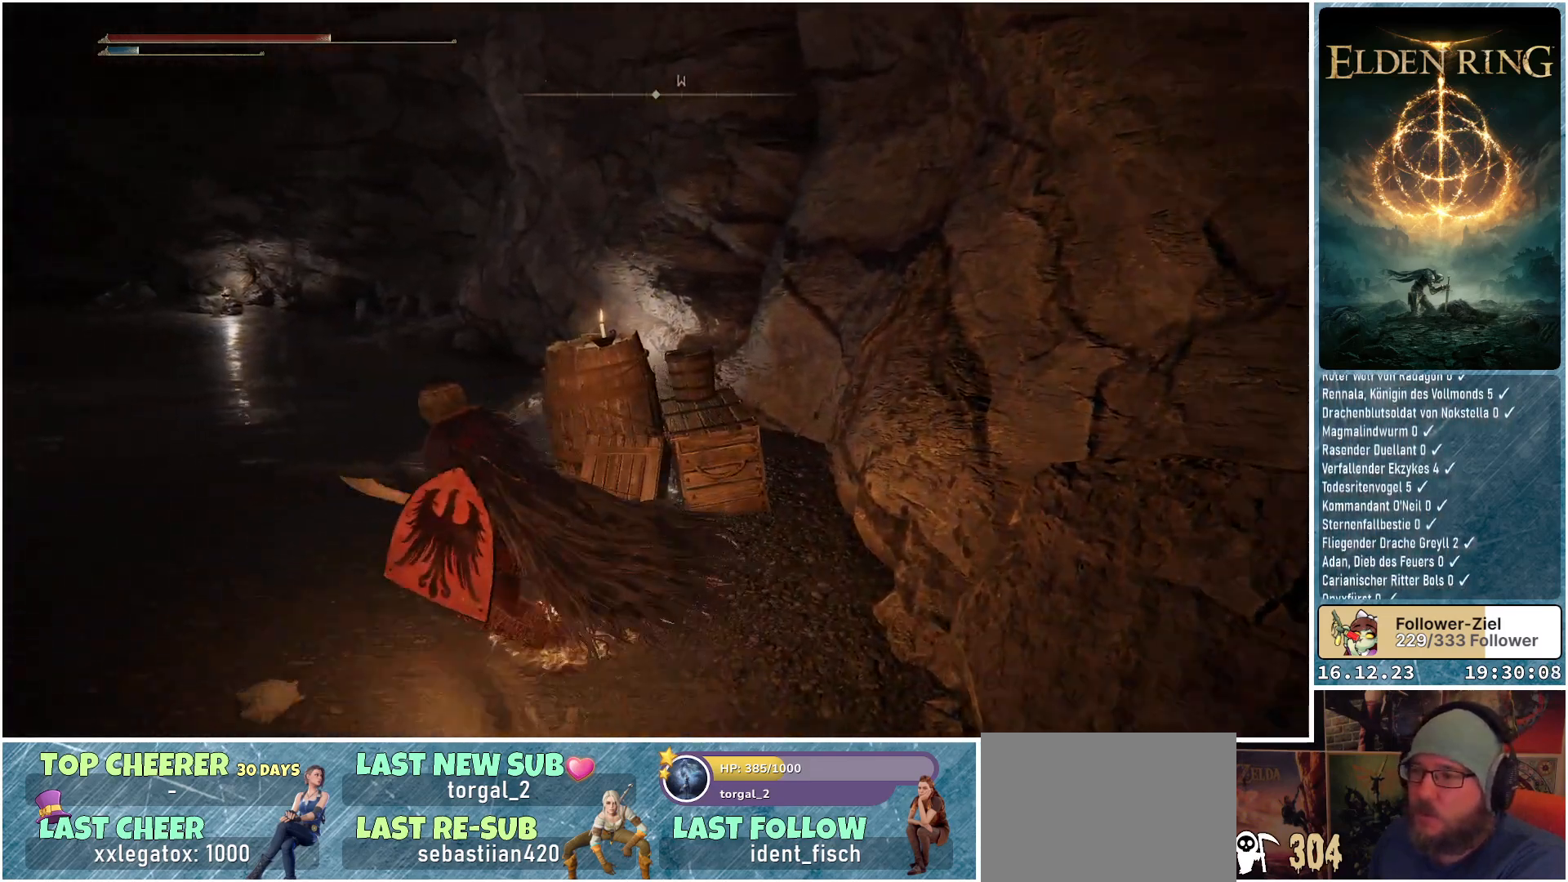
{"buttons": ["B"], "left_stick": "up", "right_stick": "center", "events": [[383, "B", "down"], [383, "left_stick", "up"]]}
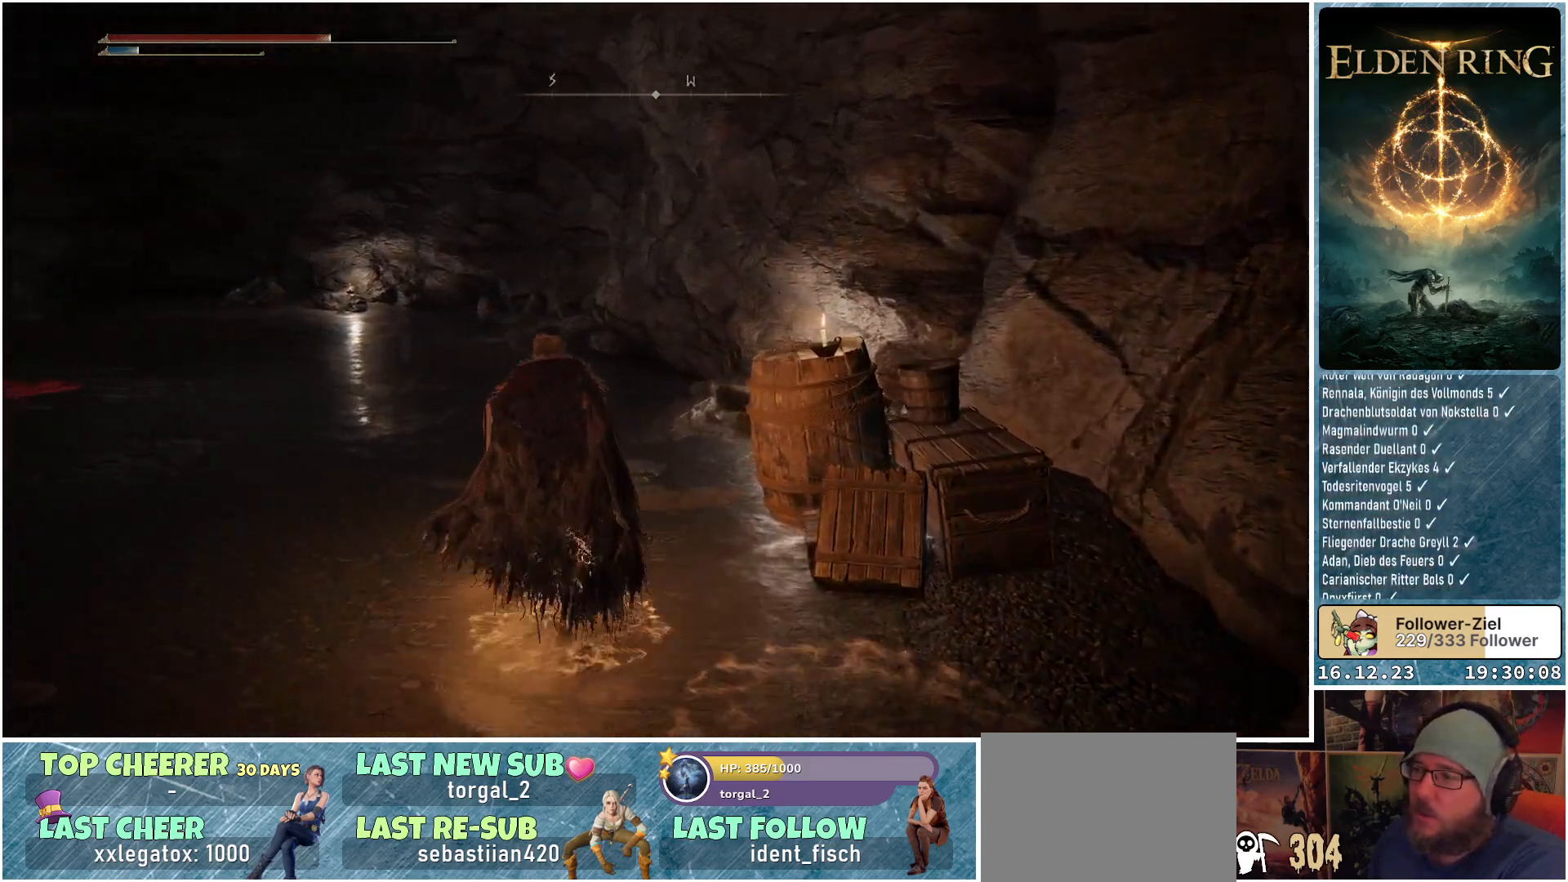
{"buttons": ["B"], "left_stick": "up", "right_stick": "center", "events": []}
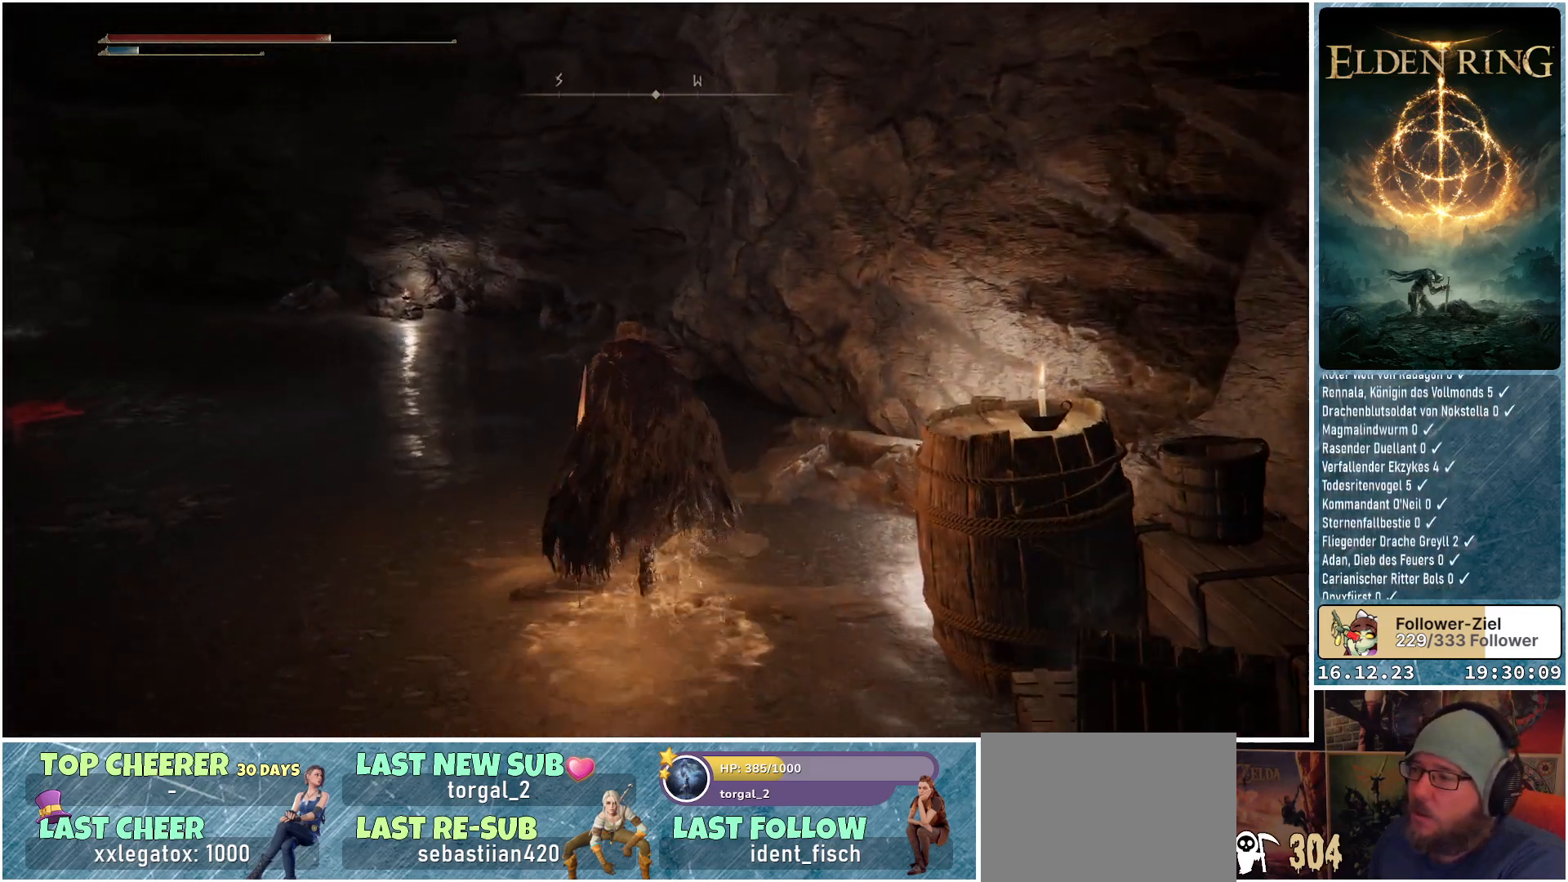
{"buttons": ["B", "R1"], "left_stick": "up", "right_stick": "center", "events": [[350, "R1", "down"]]}
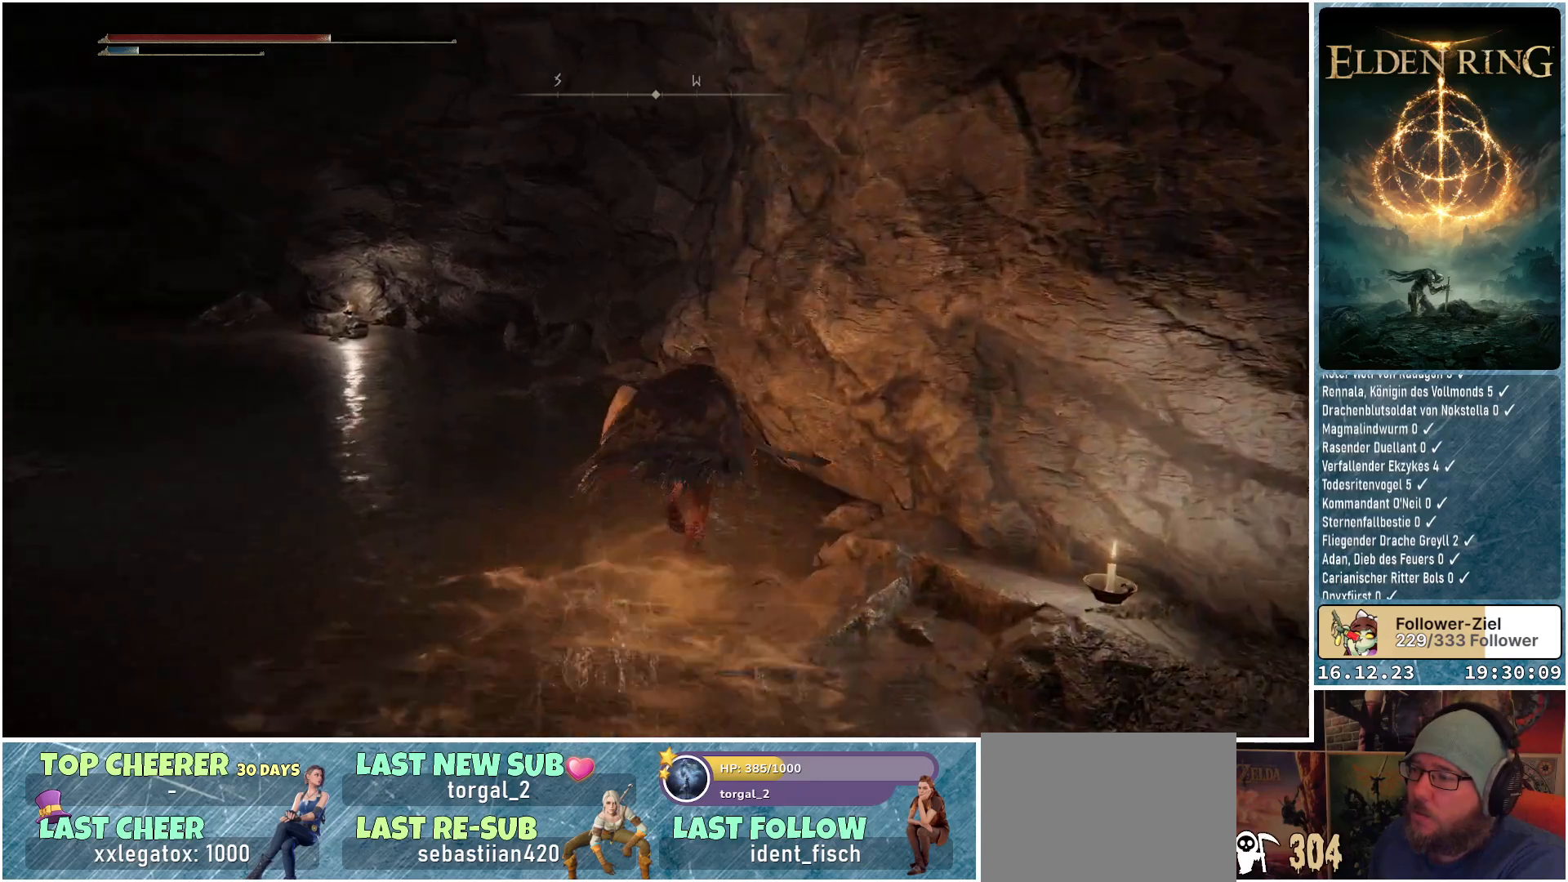
{"buttons": [], "left_stick": "up", "right_stick": "right", "events": [[17, "R1", "up"], [50, "B", "up"], [467, "right_stick", "right"]]}
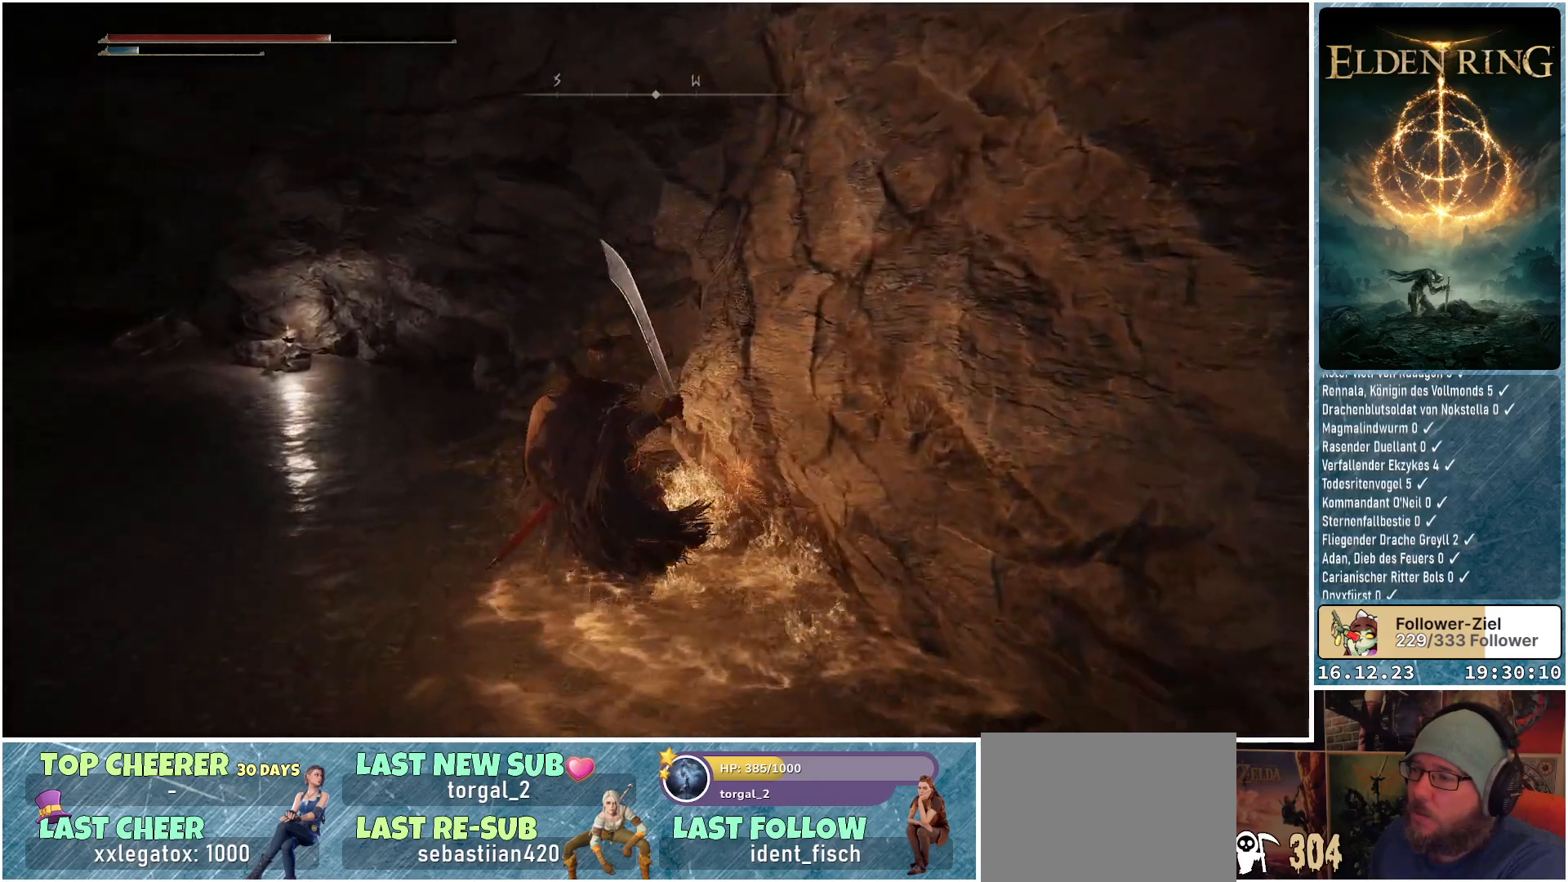
{"buttons": [], "left_stick": "up-left", "right_stick": "center", "events": [[217, "left_stick", "up-left"], [317, "right_stick", "center"]]}
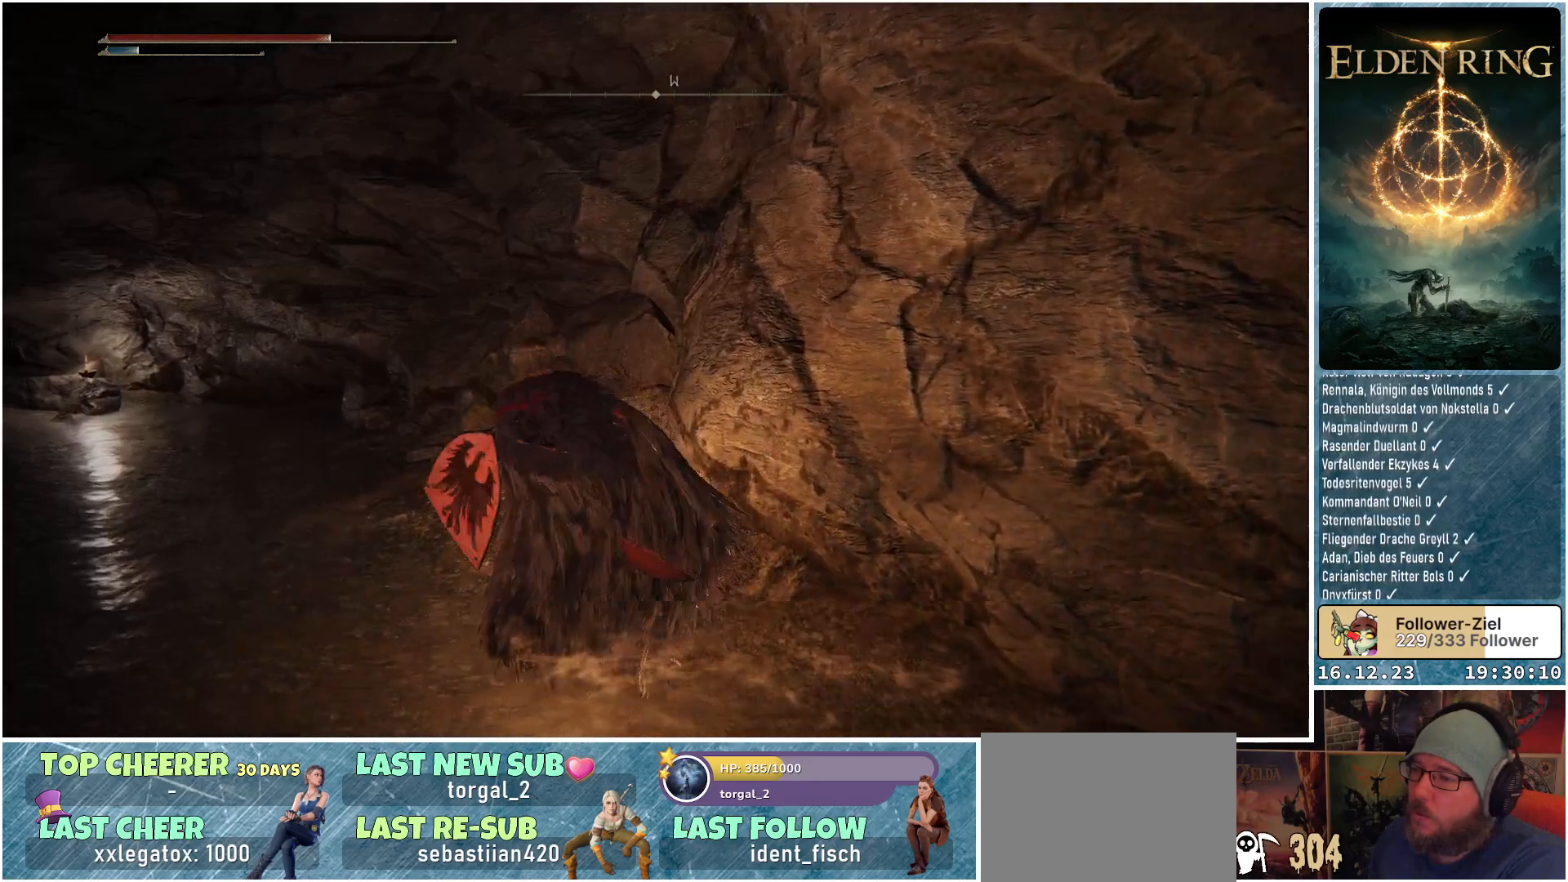
{"buttons": ["B"], "left_stick": "up-left", "right_stick": "center", "events": [[283, "B", "down"]]}
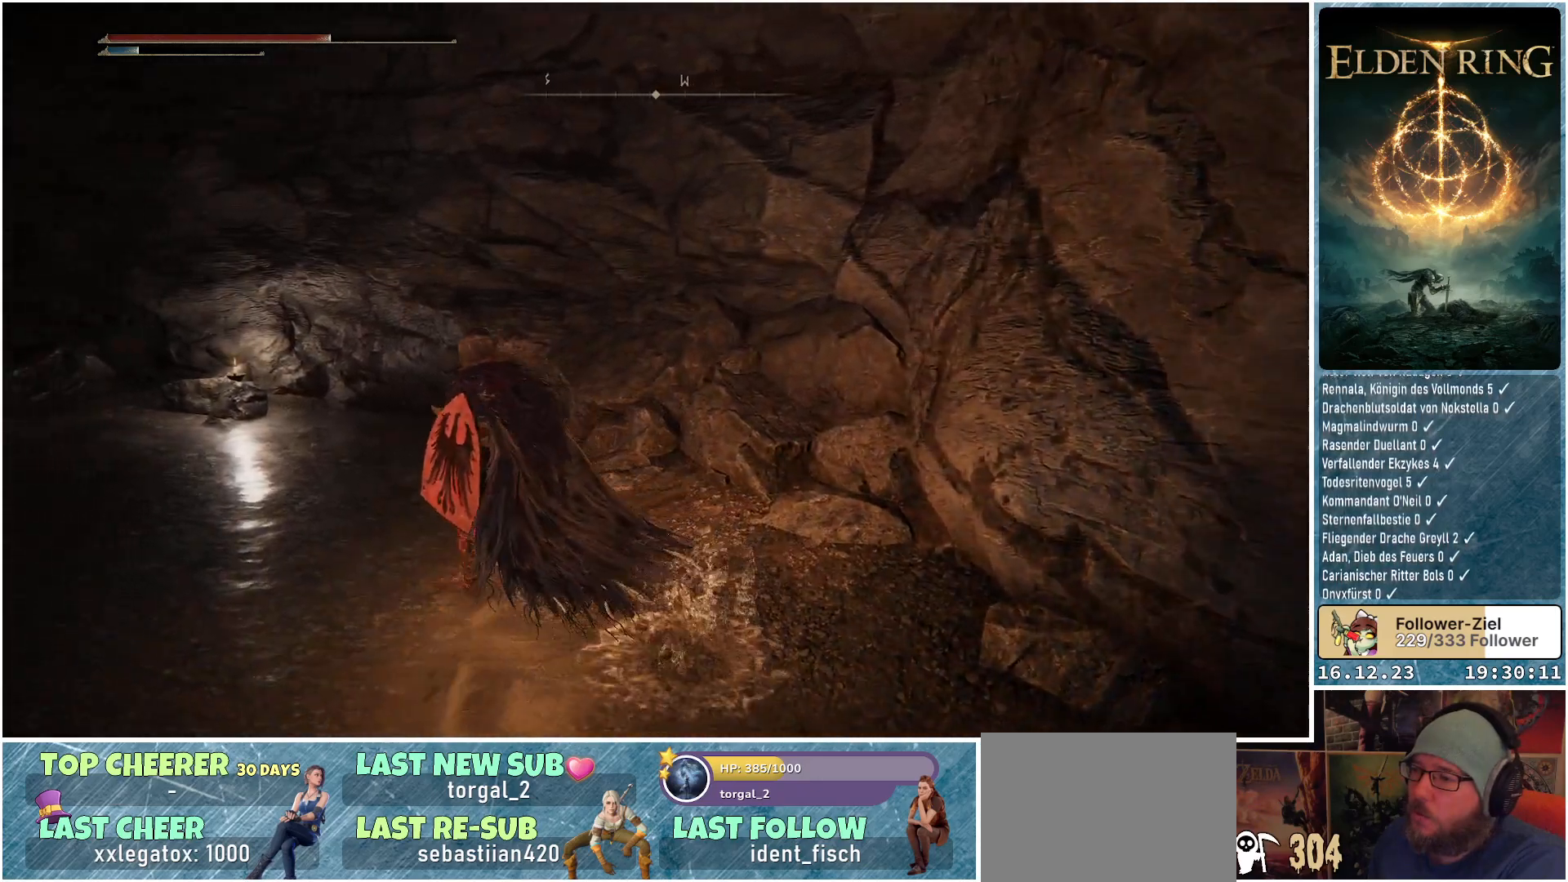
{"buttons": ["B"], "left_stick": "up-left", "right_stick": "center", "events": []}
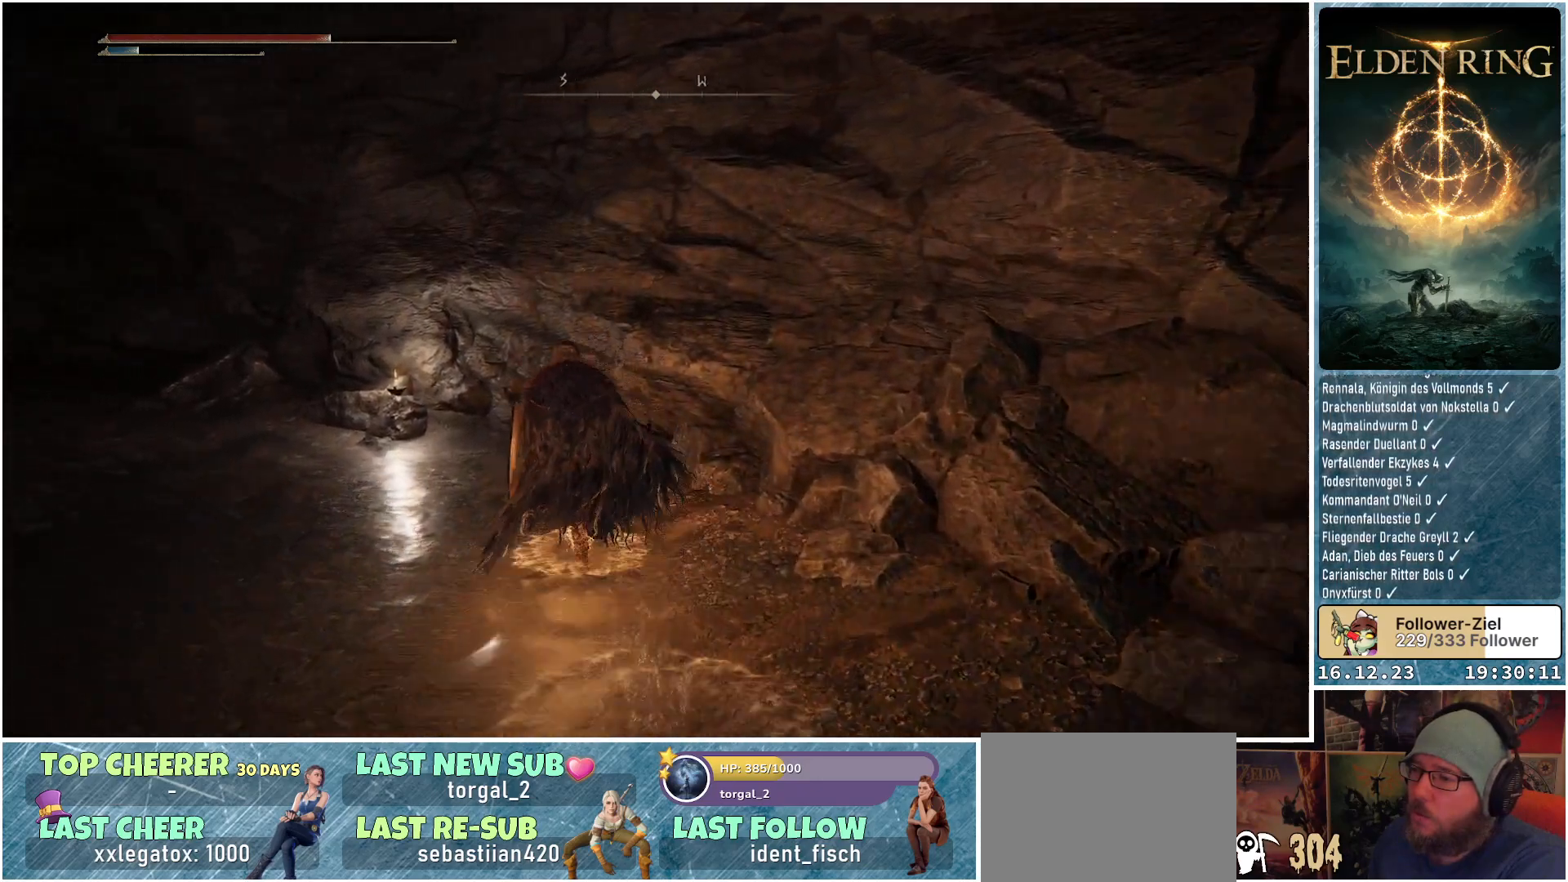
{"buttons": [], "left_stick": "up", "right_stick": "center", "events": [[33, "R1", "down"], [250, "B", "up"], [267, "R1", "up"], [317, "left_stick", "up"]]}
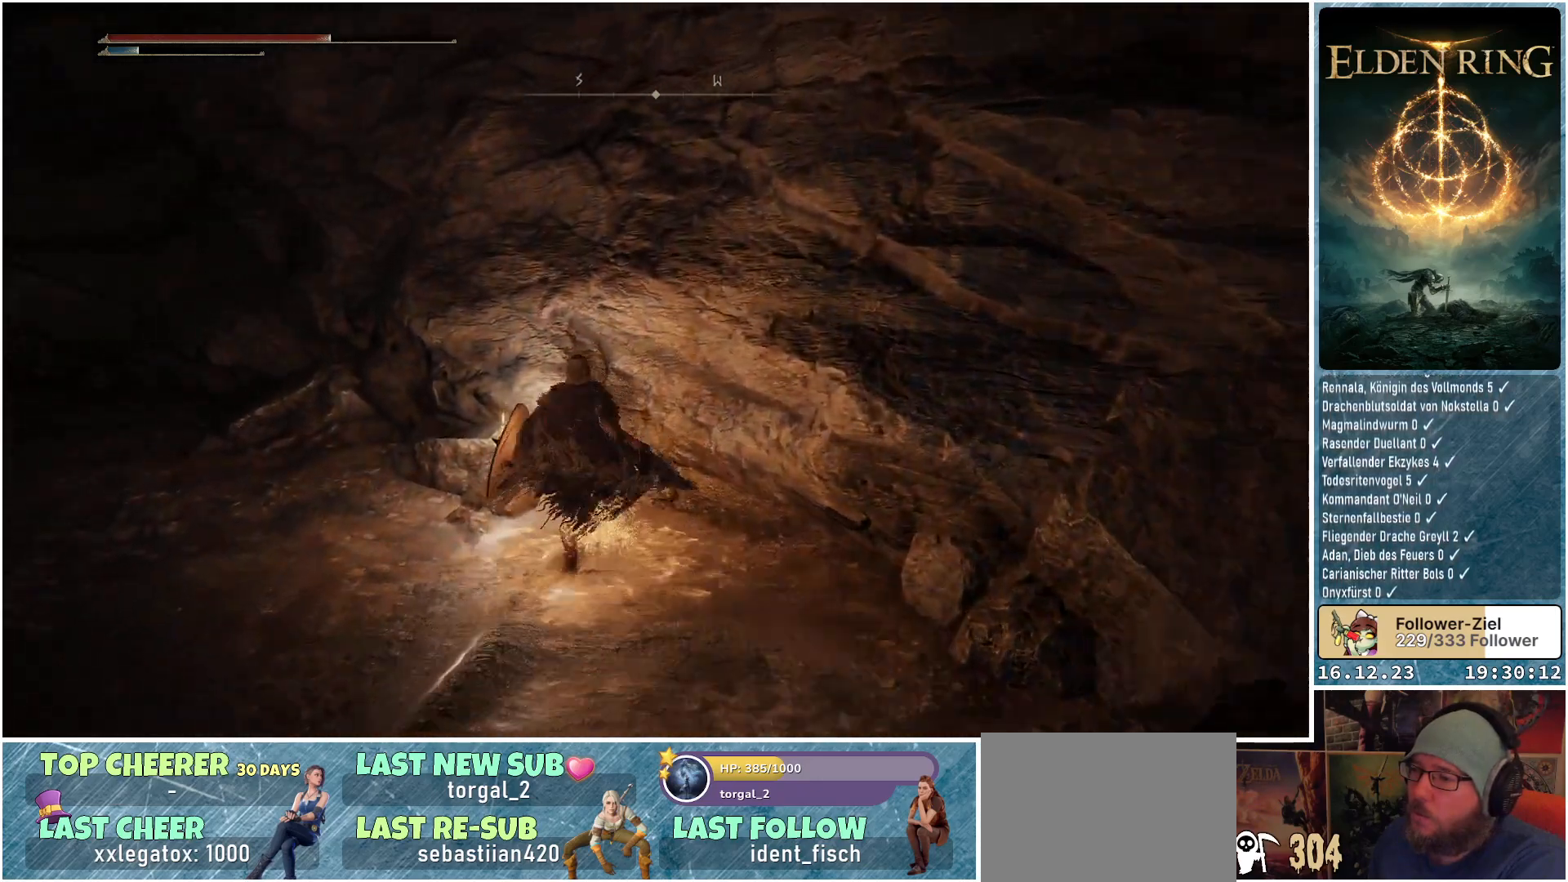
{"buttons": [], "left_stick": "up-left", "right_stick": "left", "events": [[267, "left_stick", "up-left"], [467, "right_stick", "left"]]}
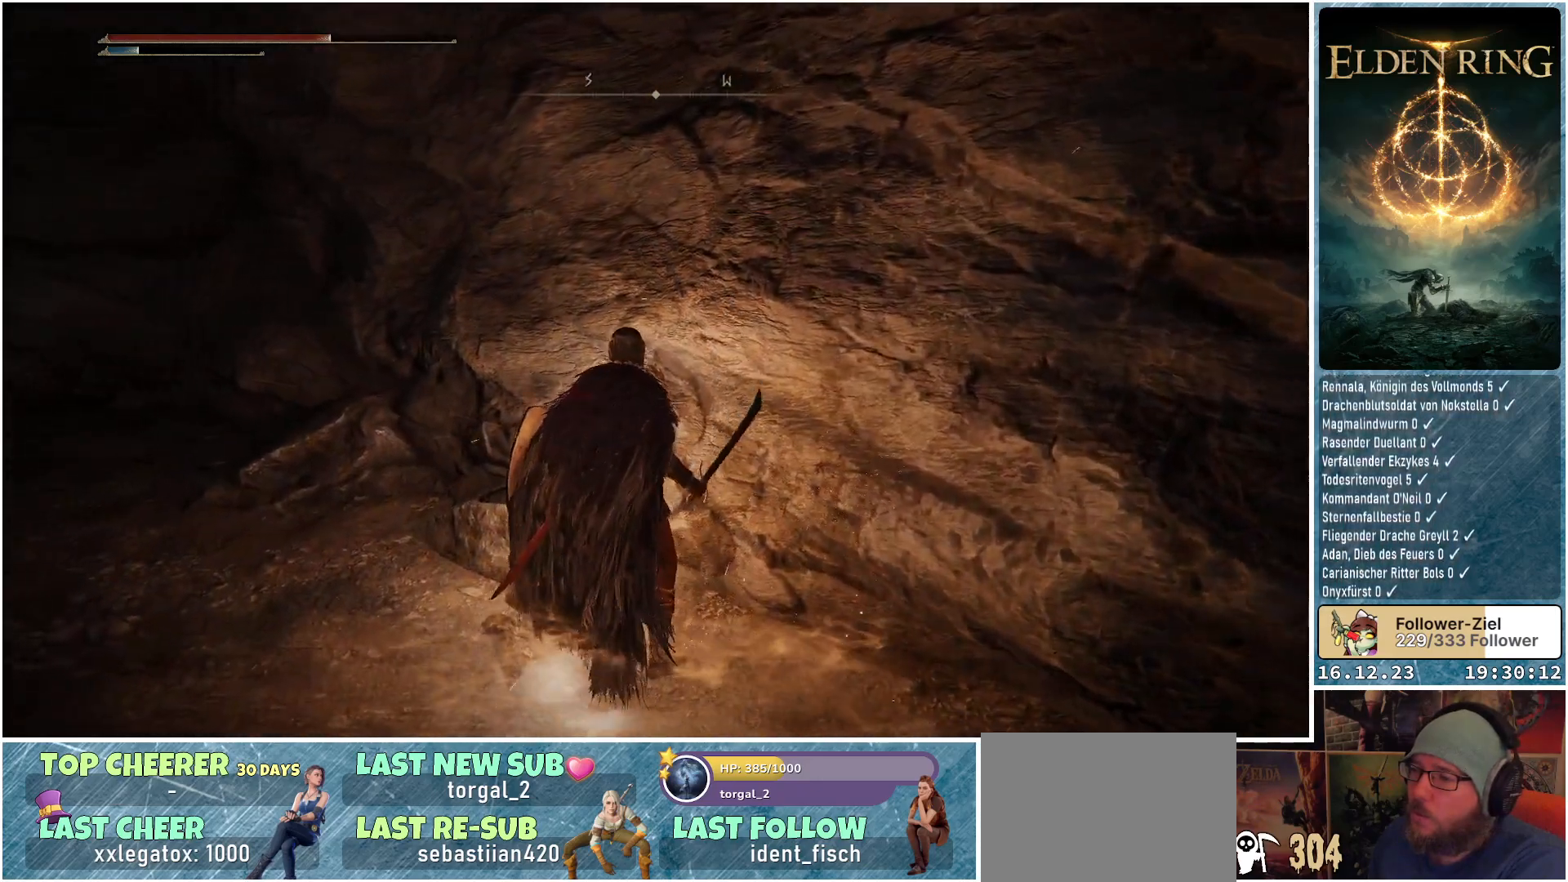
{"buttons": [], "left_stick": "up-left", "right_stick": "center", "events": [[333, "right_stick", "center"]]}
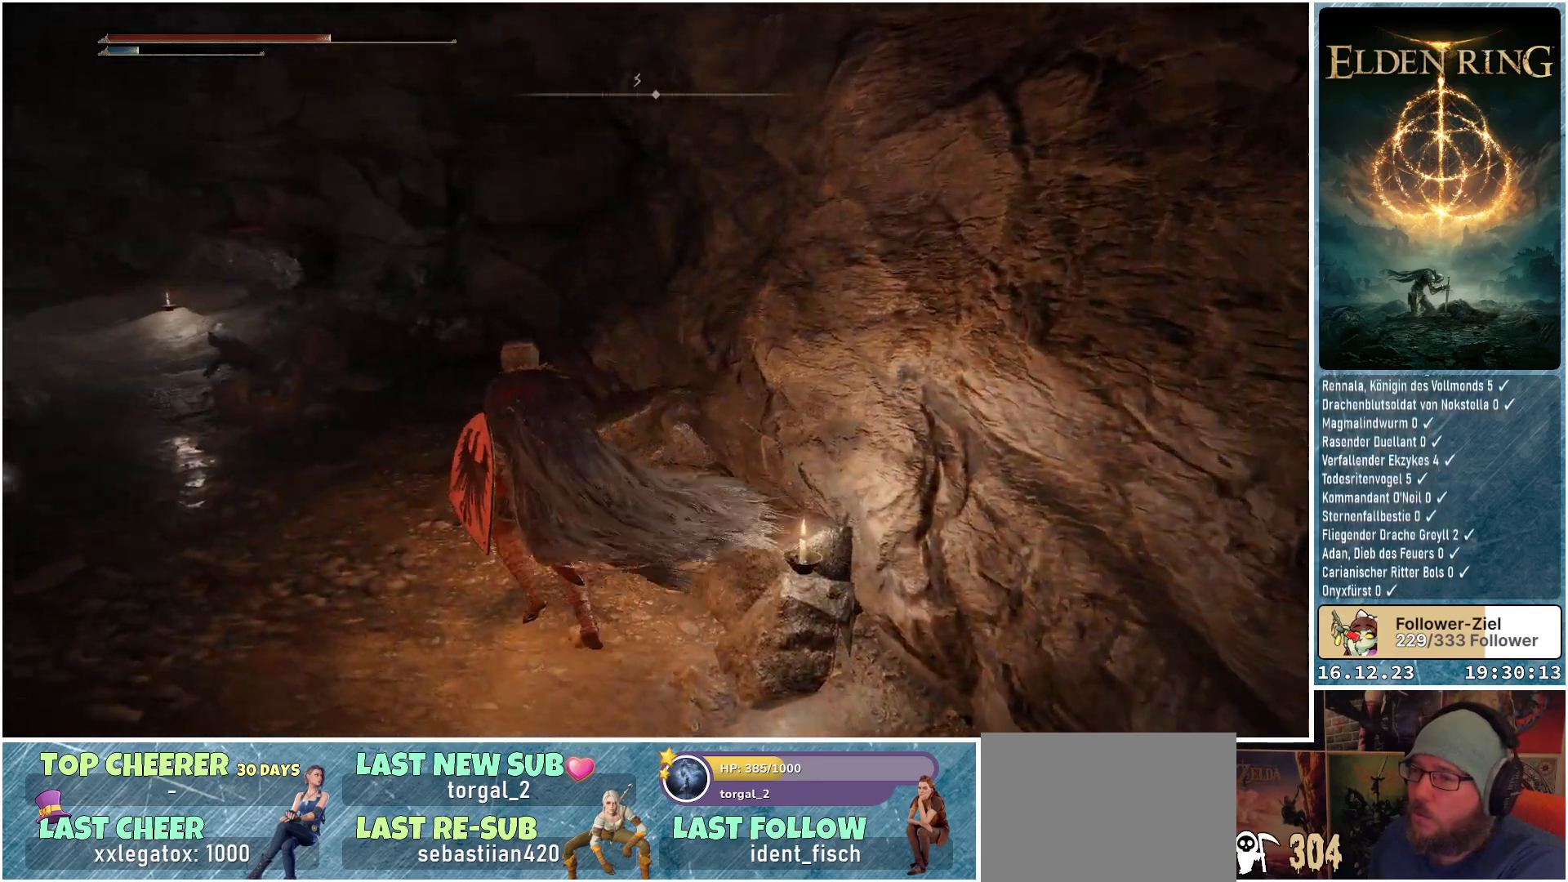
{"buttons": ["B"], "left_stick": "up", "right_stick": "center", "events": [[67, "B", "down"], [183, "left_stick", "up"]]}
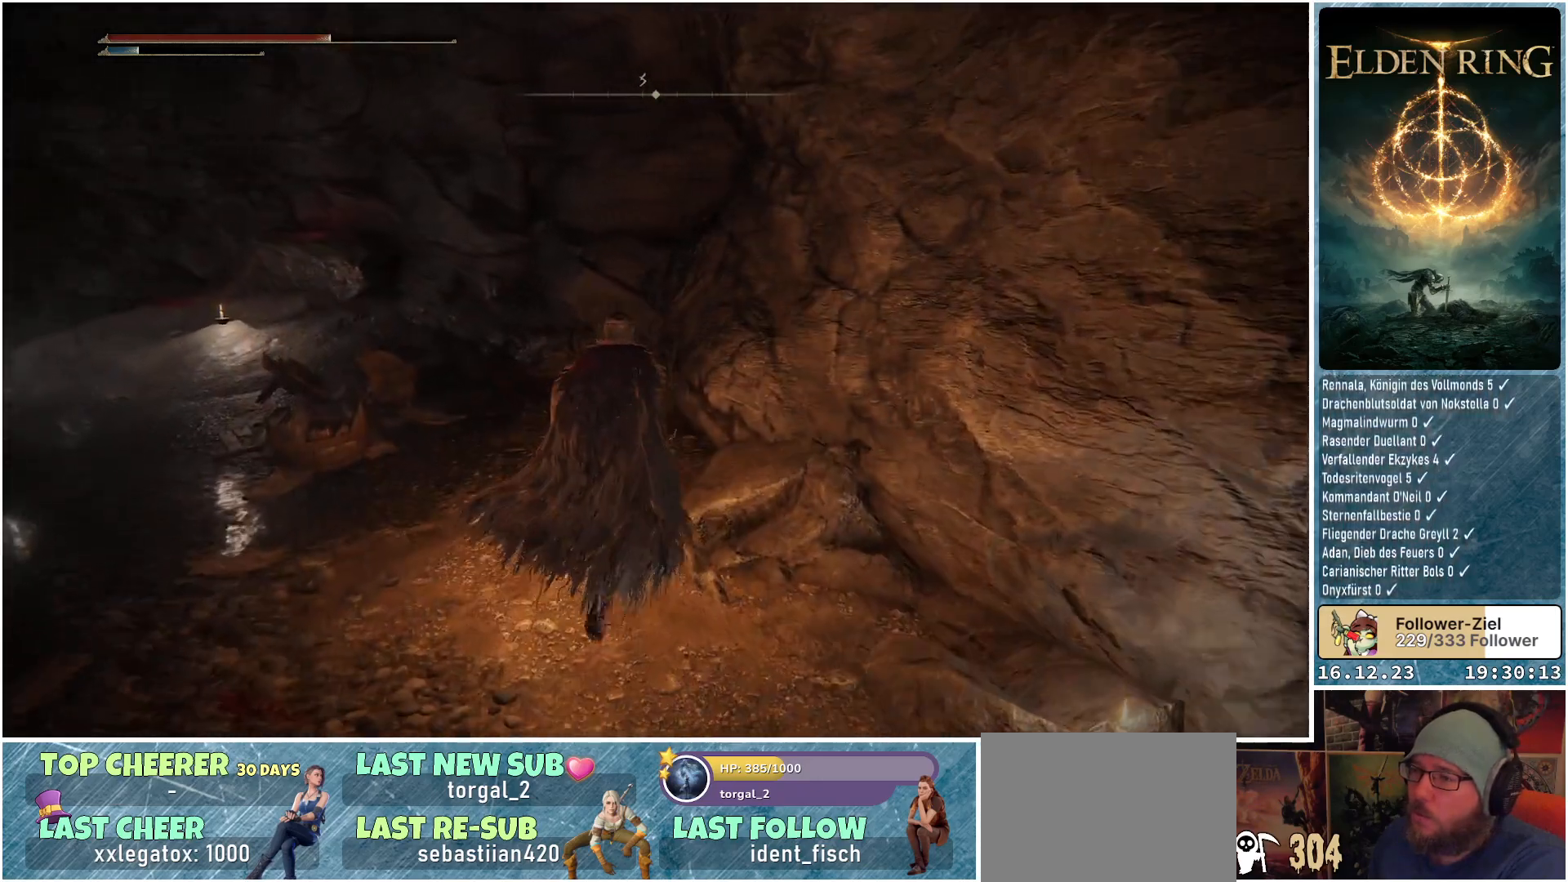
{"buttons": ["B", "R1"], "left_stick": "up", "right_stick": "center", "events": [[417, "R1", "down"]]}
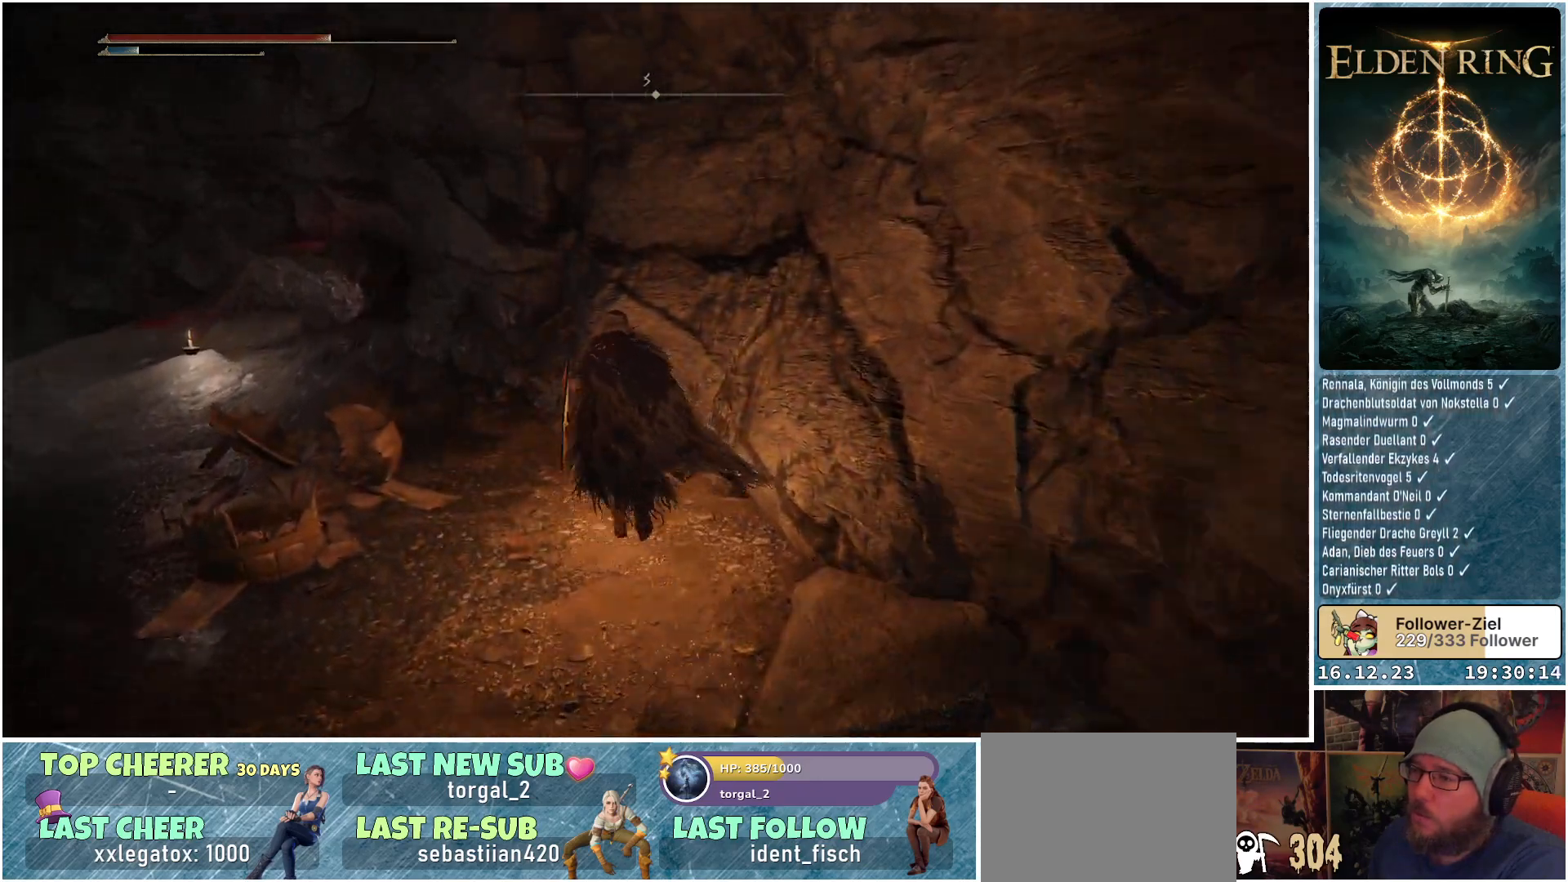
{"buttons": [], "left_stick": "up", "right_stick": "center", "events": [[100, "R1", "up"], [133, "B", "up"]]}
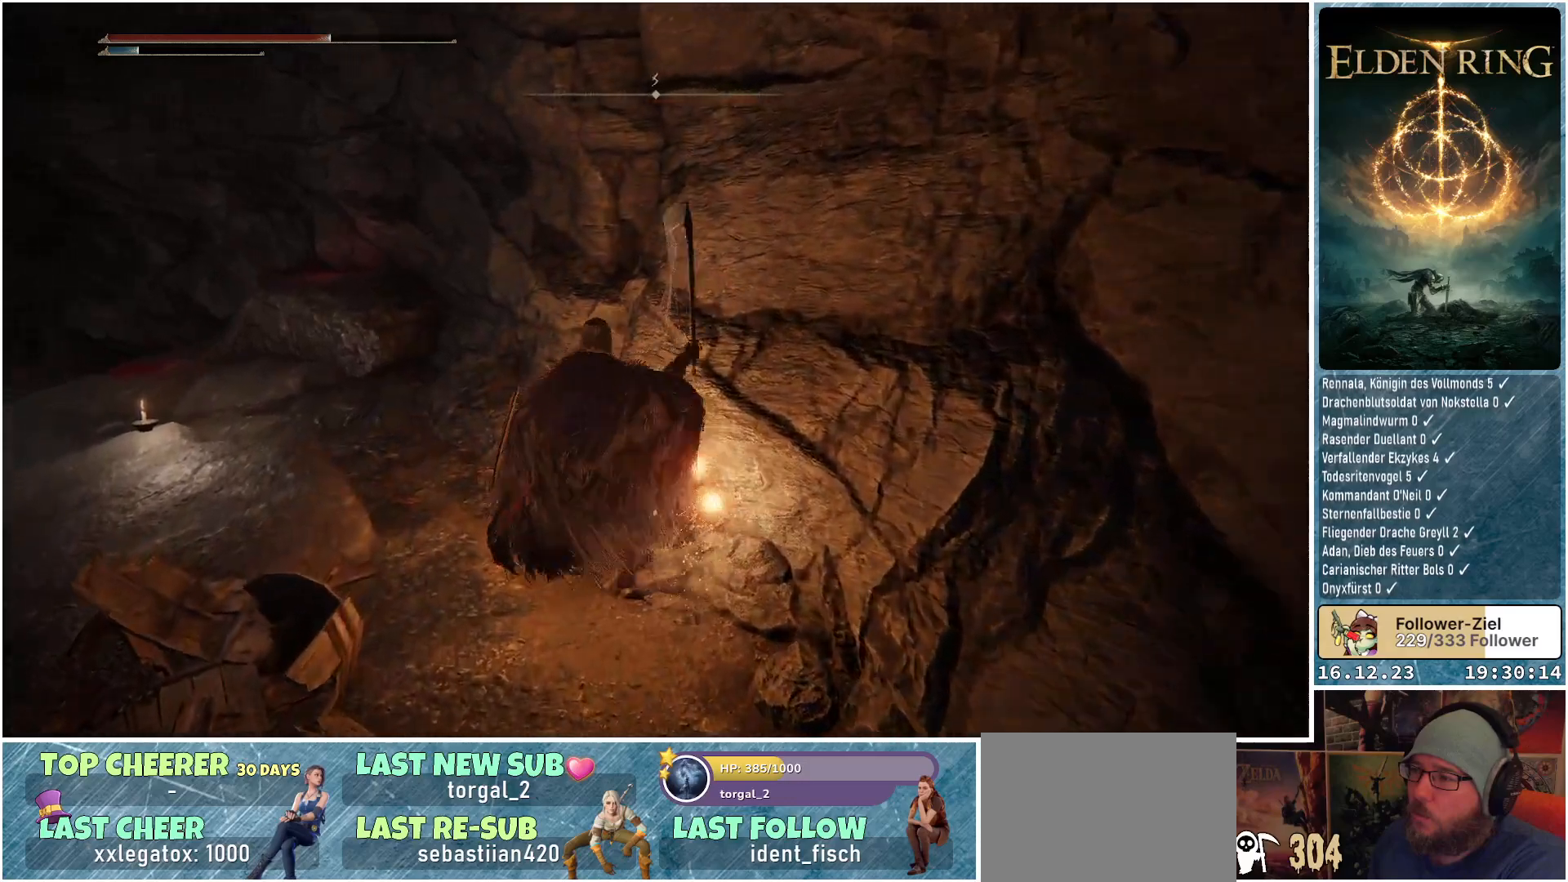
{"buttons": [], "left_stick": "up-left", "right_stick": "left", "events": [[200, "left_stick", "up-left"], [333, "right_stick", "left"]]}
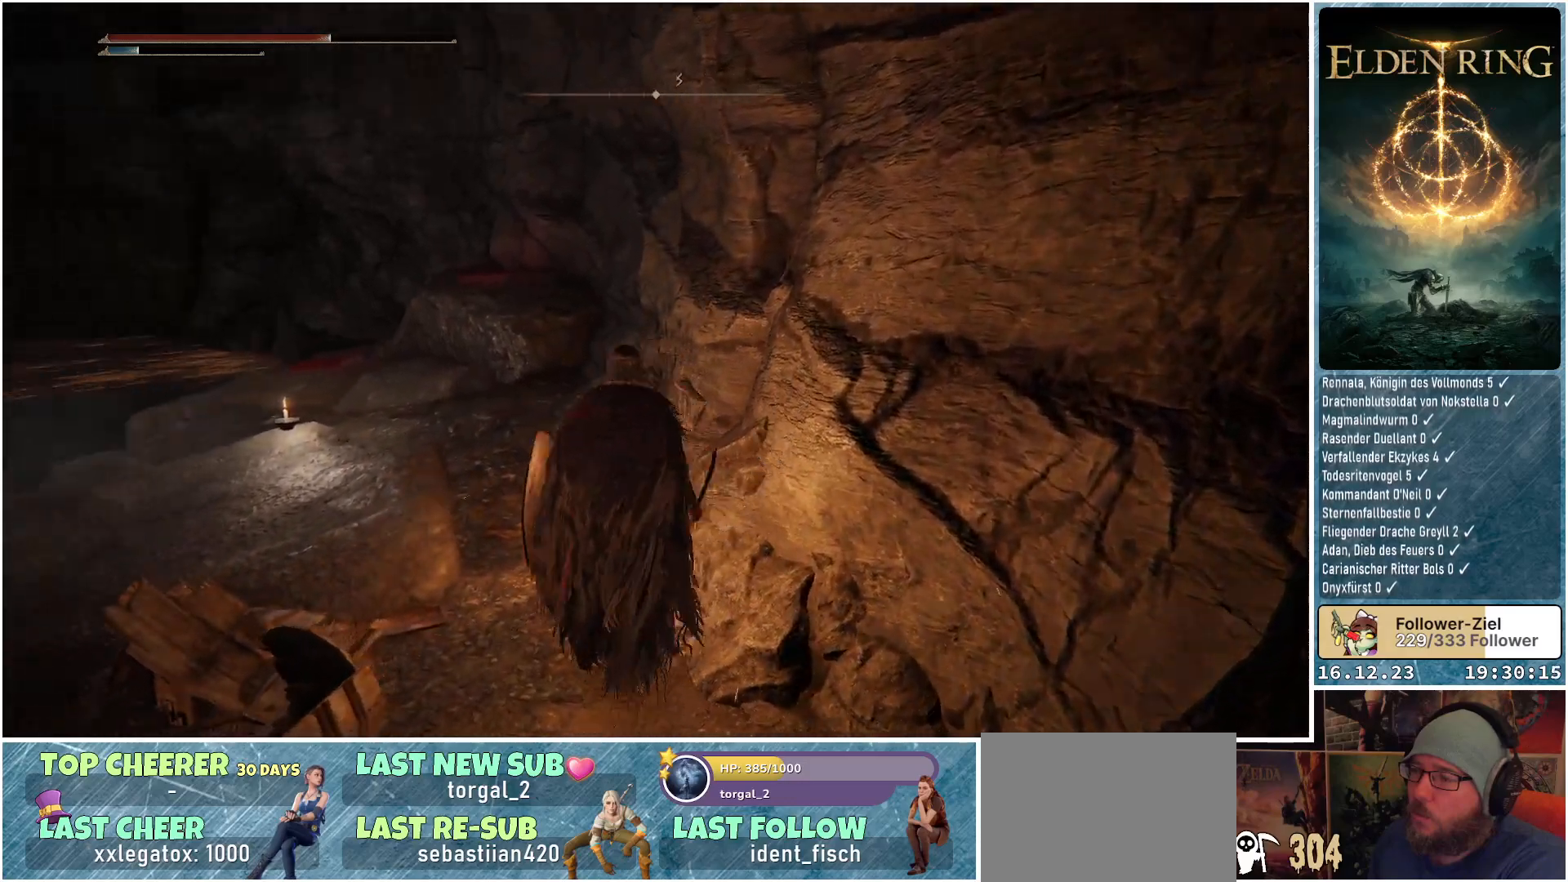
{"buttons": [], "left_stick": "up-left", "right_stick": "center", "events": [[217, "right_stick", "center"]]}
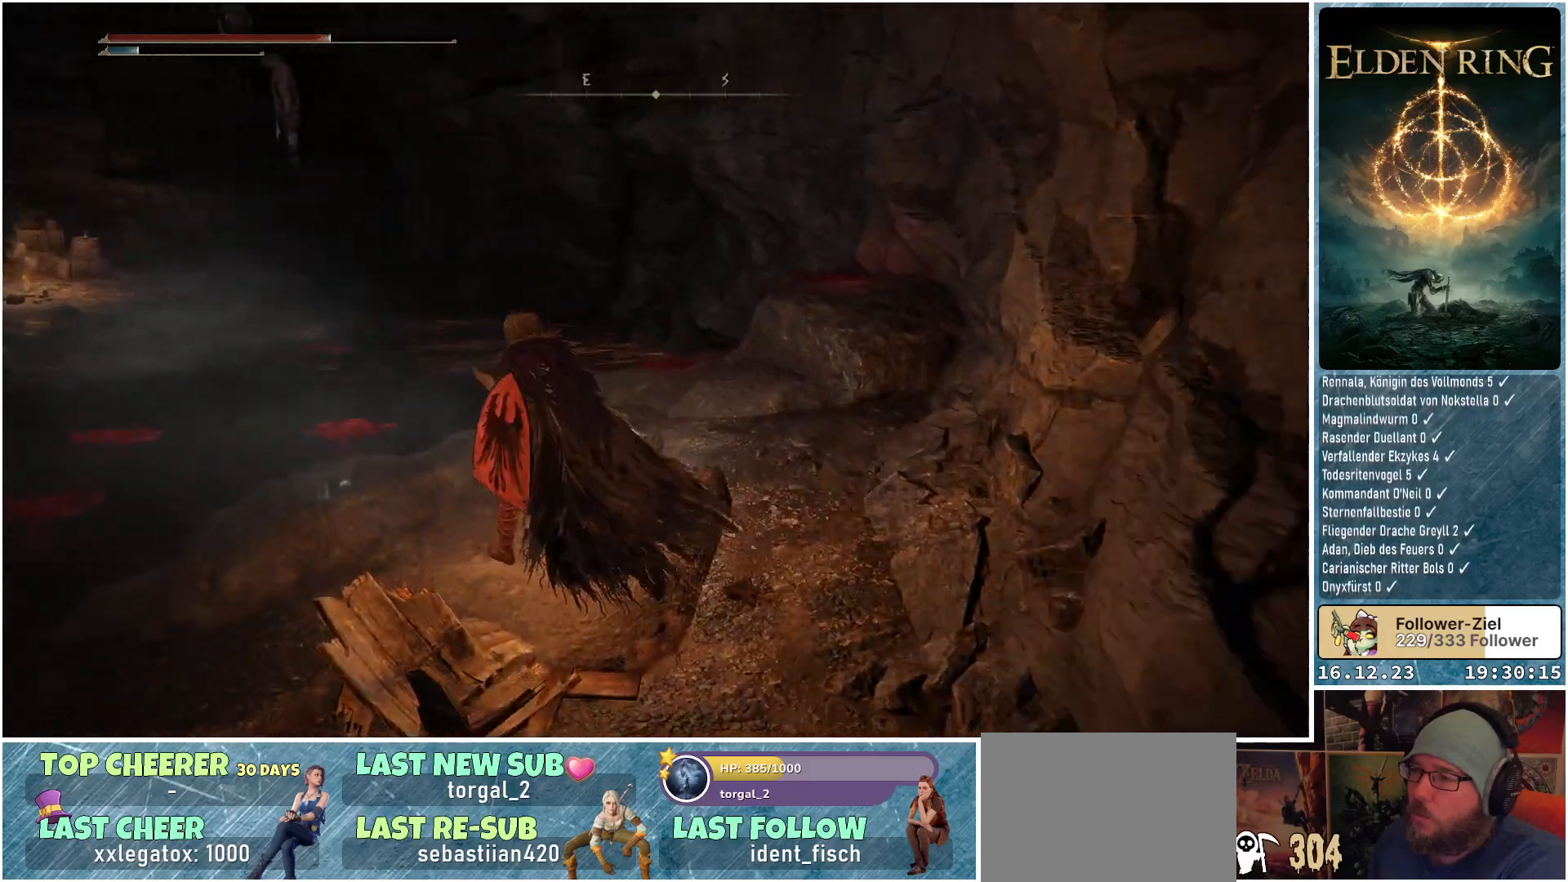
{"buttons": ["B"], "left_stick": "up-left", "right_stick": "center", "events": [[400, "B", "down"]]}
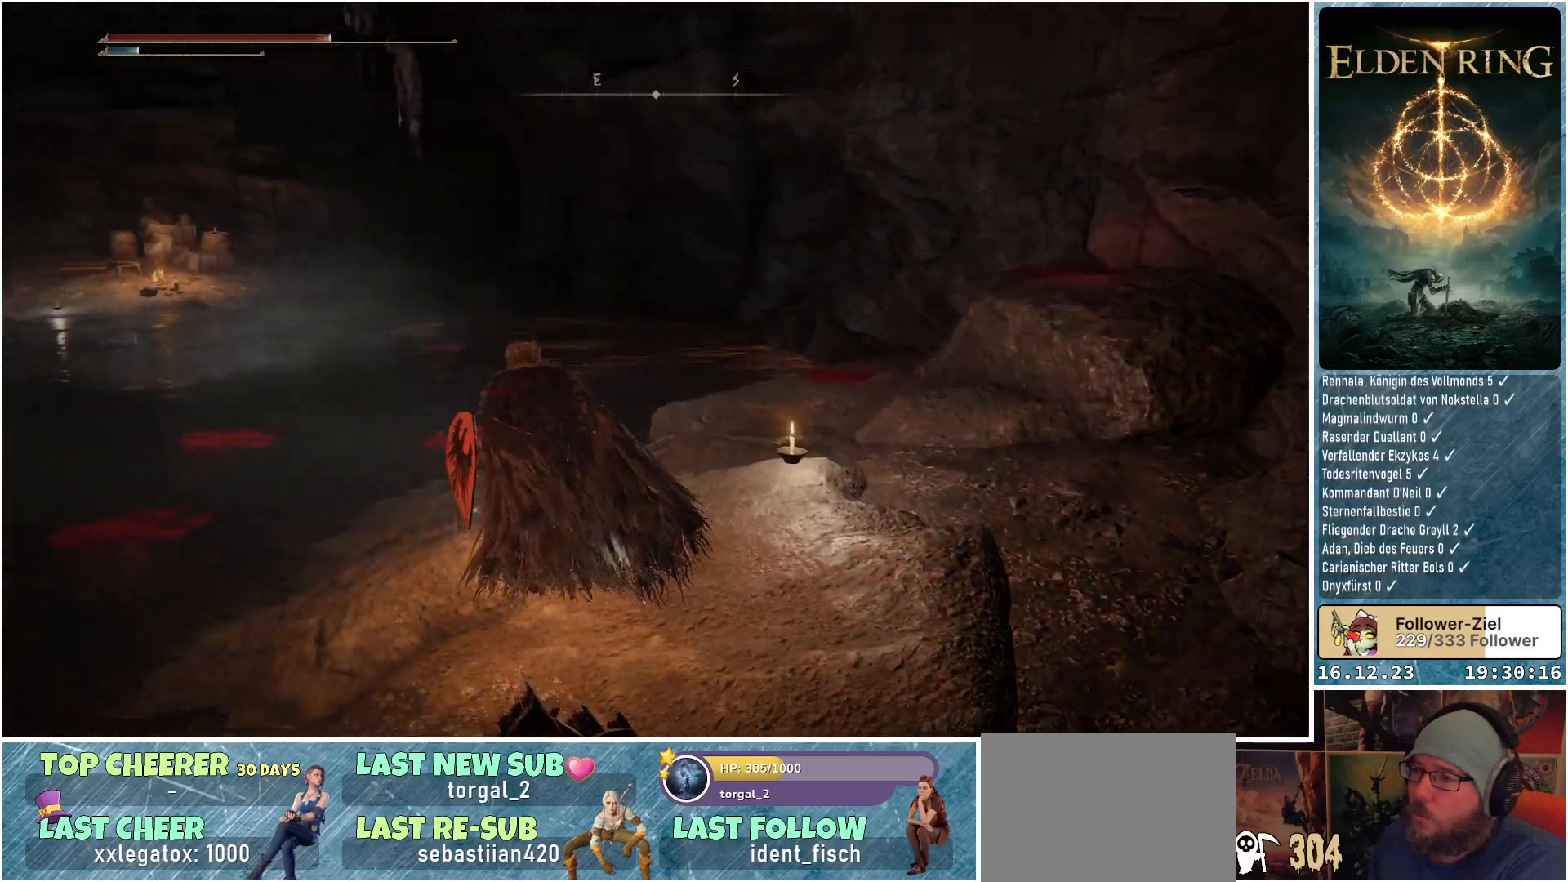
{"buttons": ["B"], "left_stick": "up-left", "right_stick": "center", "events": []}
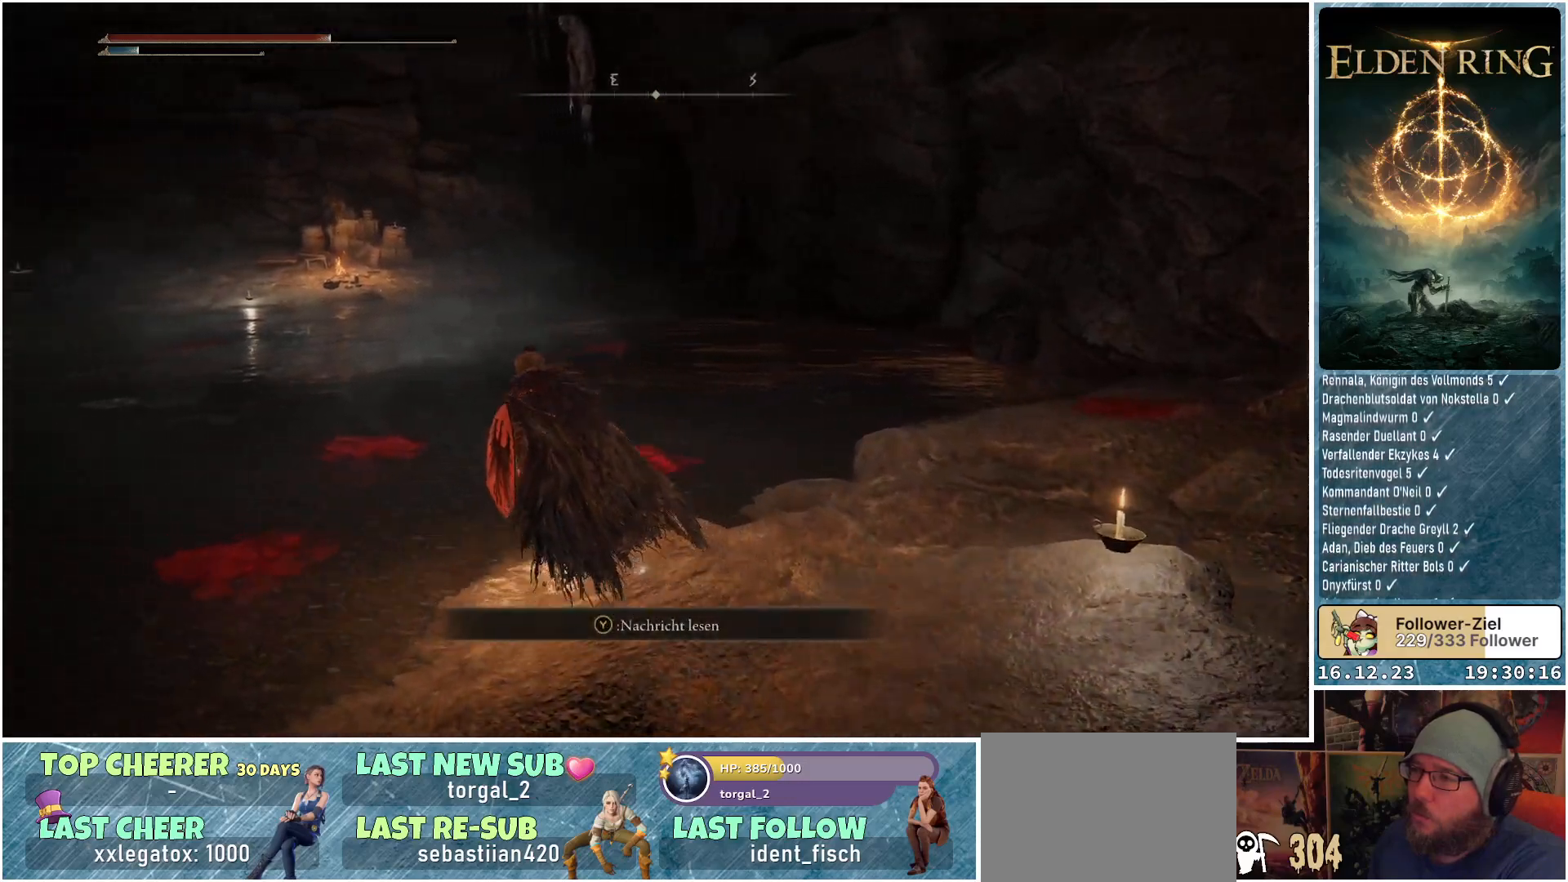
{"buttons": ["B"], "left_stick": "up", "right_stick": "center", "events": [[83, "left_stick", "up"]]}
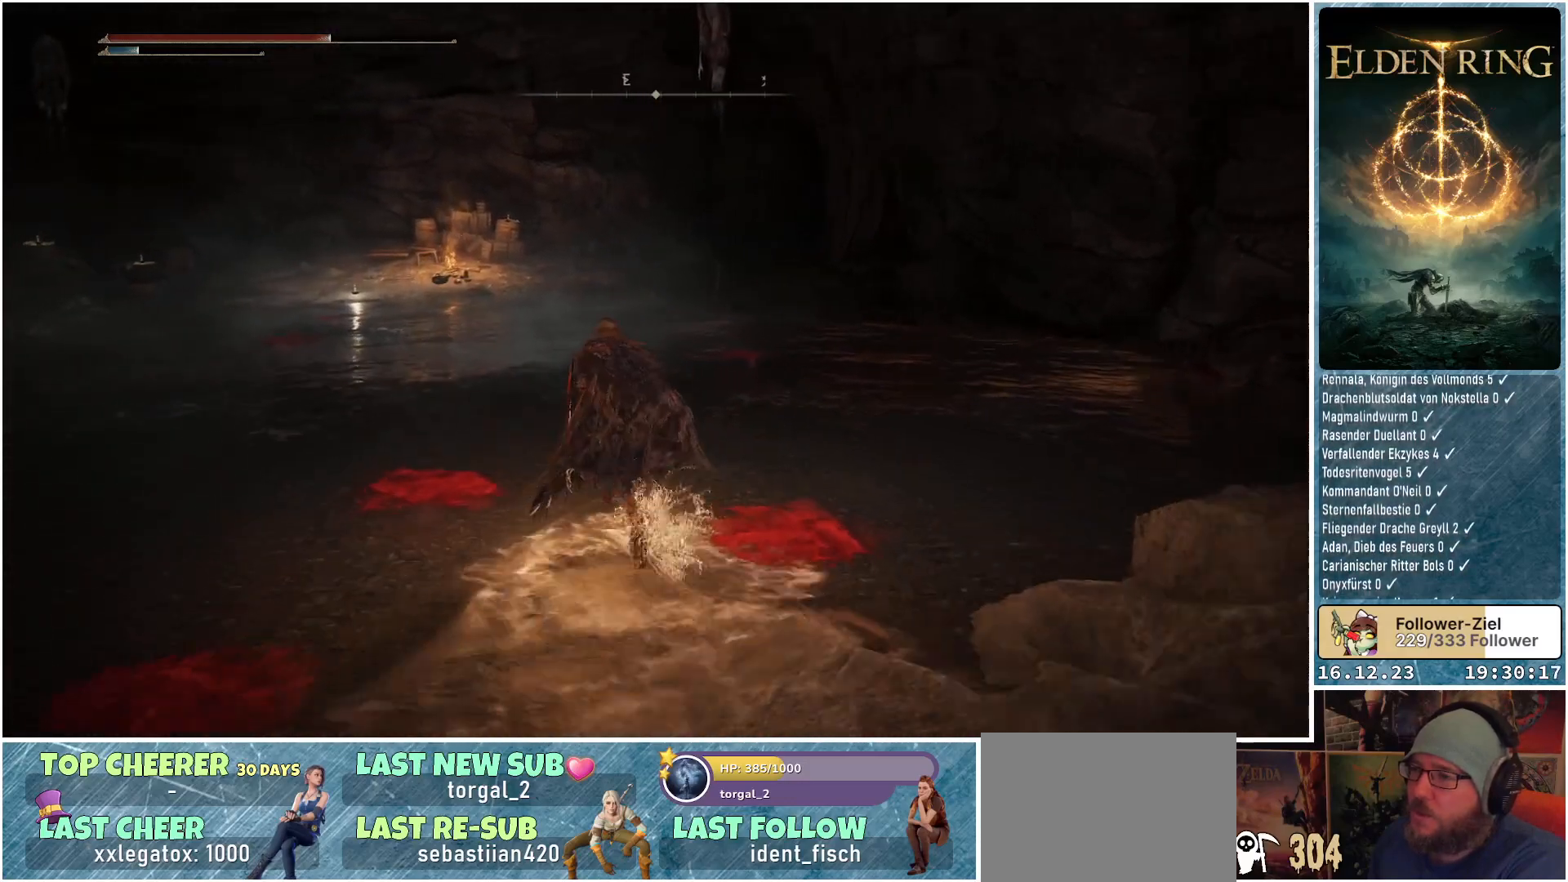
{"buttons": ["B"], "left_stick": "up", "right_stick": "center", "events": []}
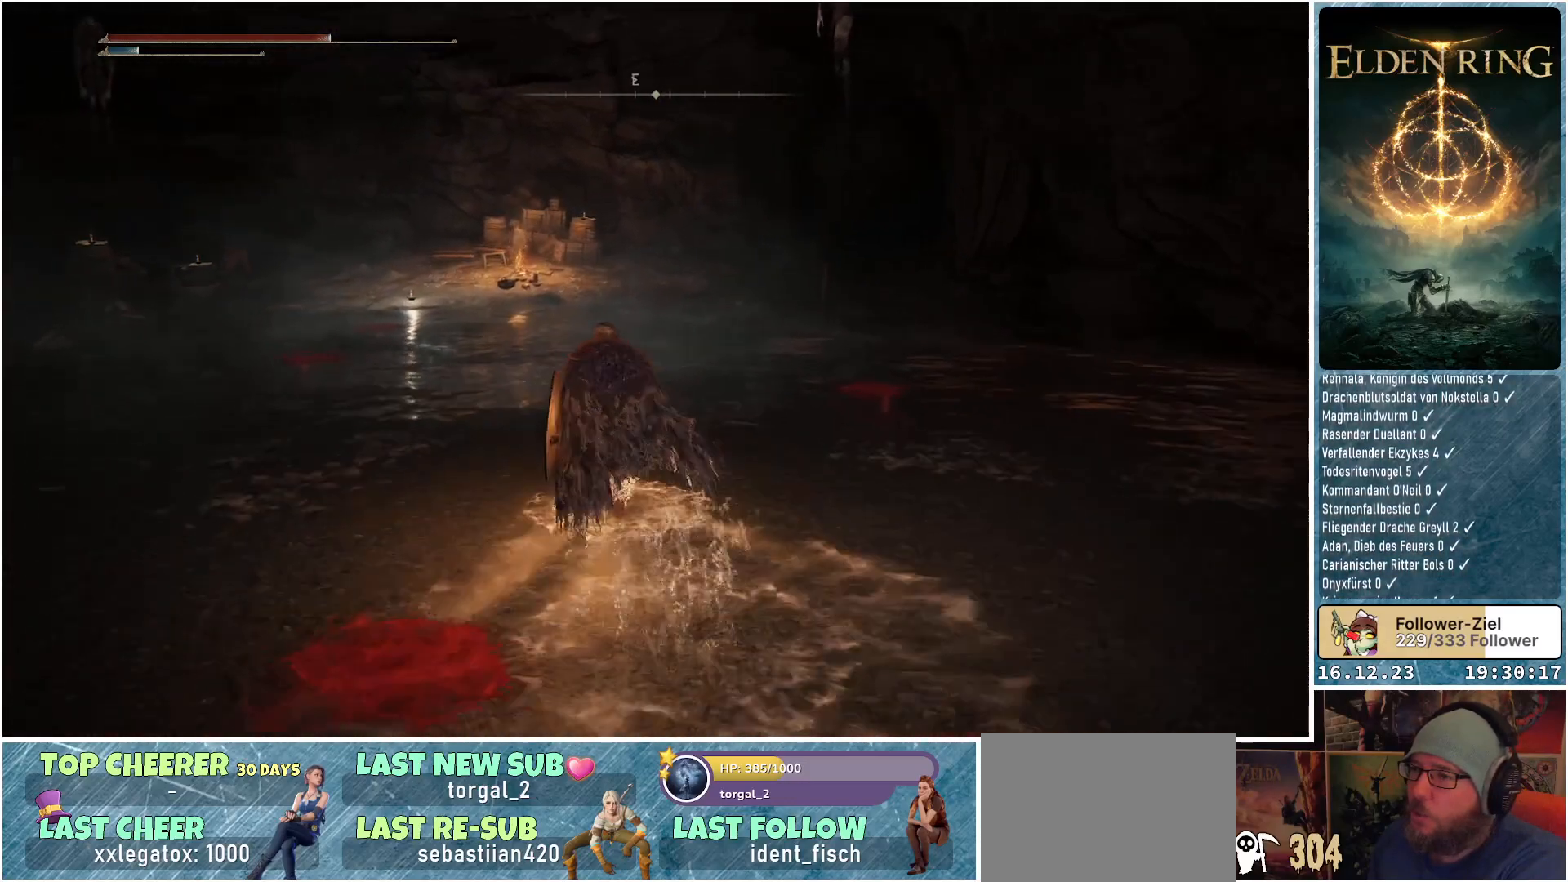
{"buttons": ["B"], "left_stick": "up", "right_stick": "center", "events": []}